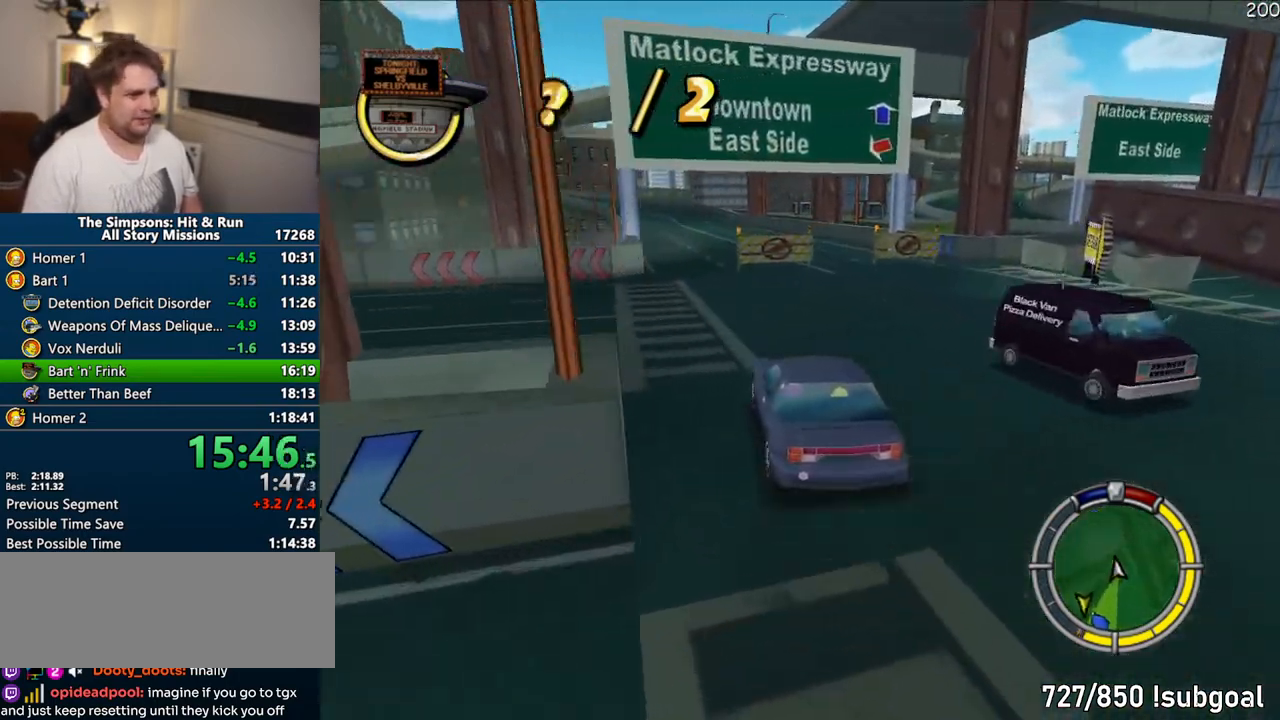
Gameplay with a controller (PlayStation layout); each line is a JSON object with the inputs held at the frame after it (dt_ms = milliseconds from this image to that frame). "events" lists button and stick changes between this image and that frame as [ms after this image, input, new state], when the widget could be followed in between. Not read: L3 R3 START.
{"dt_ms": 500, "buttons": ["CROSS"], "left_stick": "center", "right_stick": "center", "events": []}
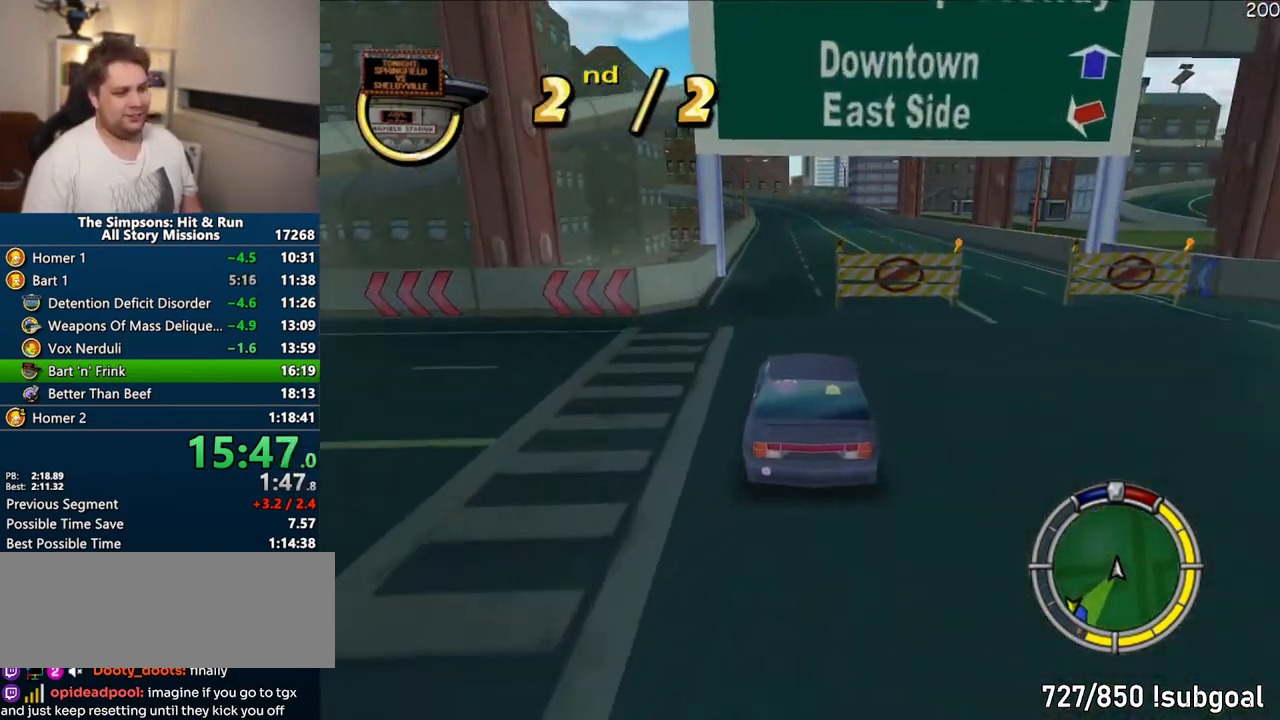
{"dt_ms": 500, "buttons": ["CROSS"], "left_stick": "center", "right_stick": "center"}
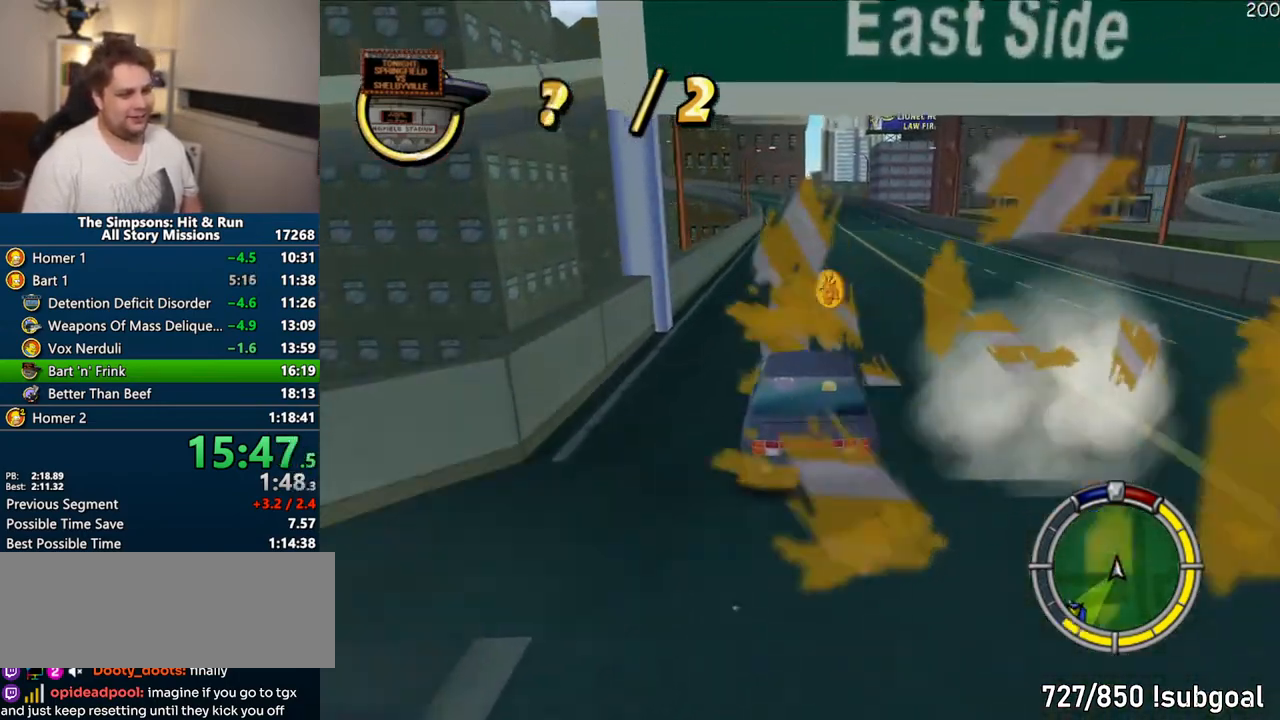
{"dt_ms": 500, "buttons": ["CROSS"], "left_stick": "center", "right_stick": "center", "events": [[317, "left_stick", "left"], [383, "left_stick", "center"]]}
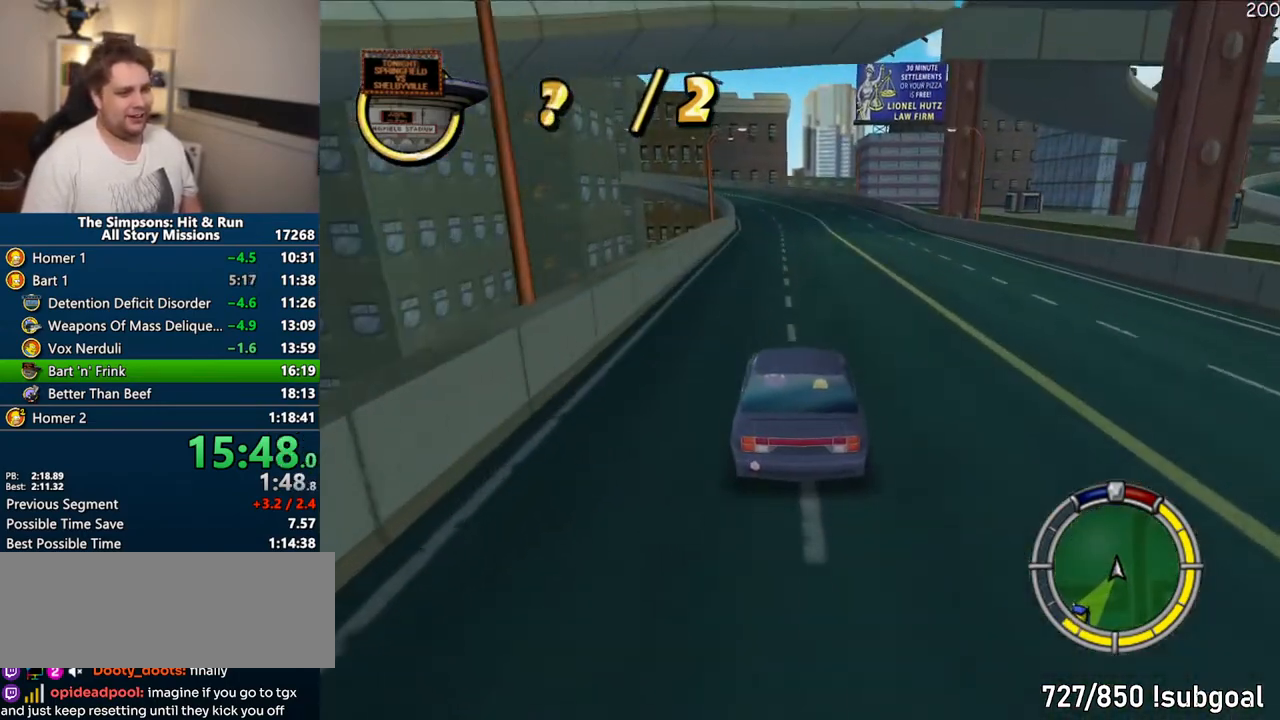
{"dt_ms": 500, "buttons": ["CROSS"], "left_stick": "center", "right_stick": "center", "events": []}
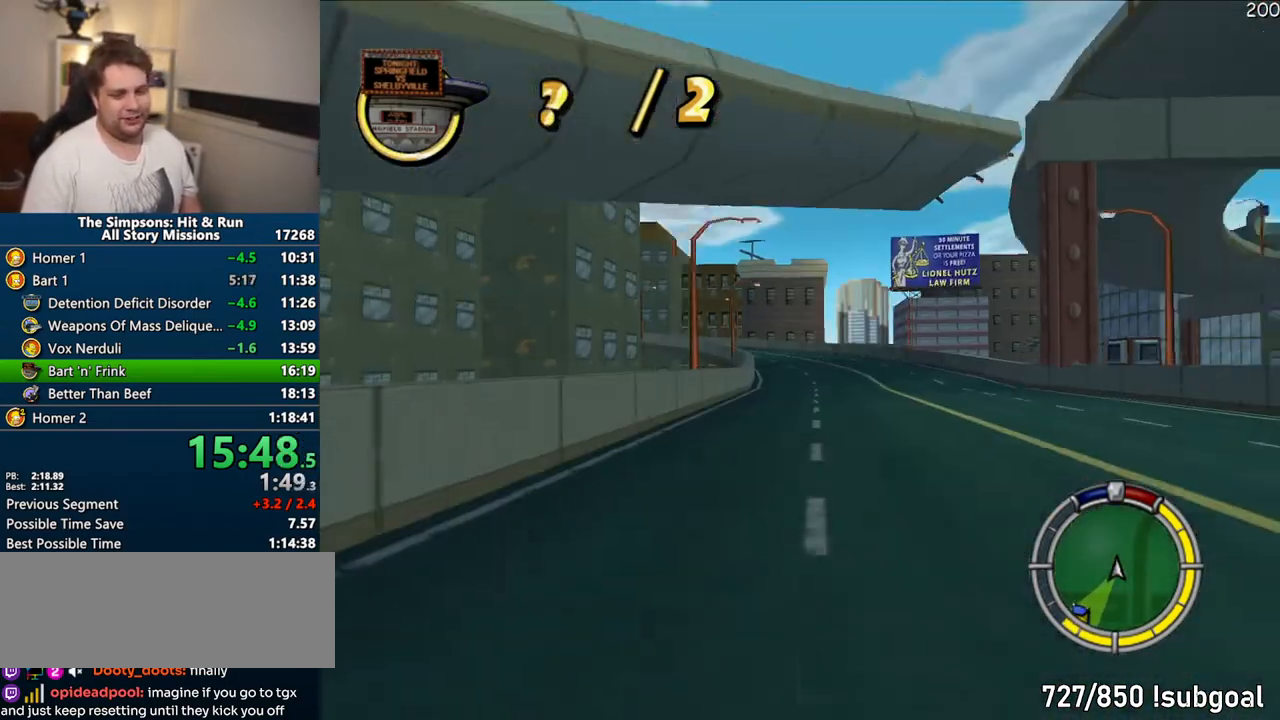
{"dt_ms": 500, "buttons": ["CROSS"], "left_stick": "center", "right_stick": "center", "events": []}
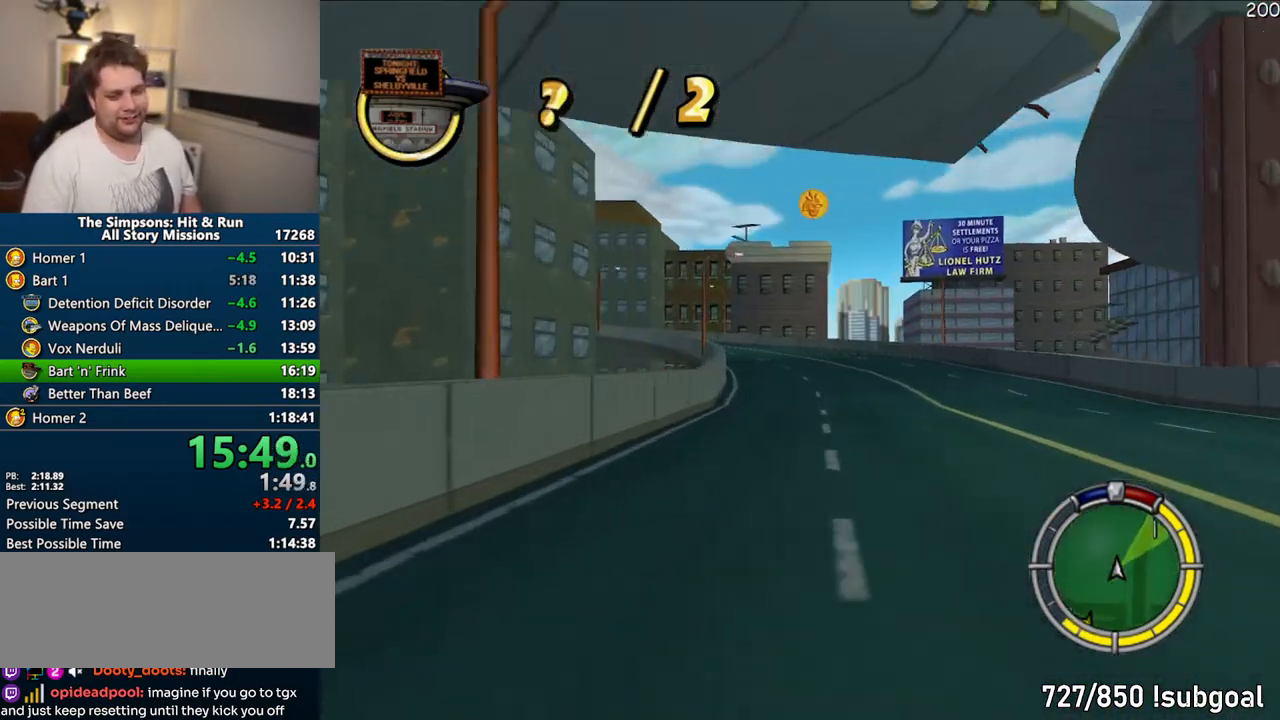
{"dt_ms": 1000, "buttons": ["CROSS"], "left_stick": "up-left", "right_stick": "center"}
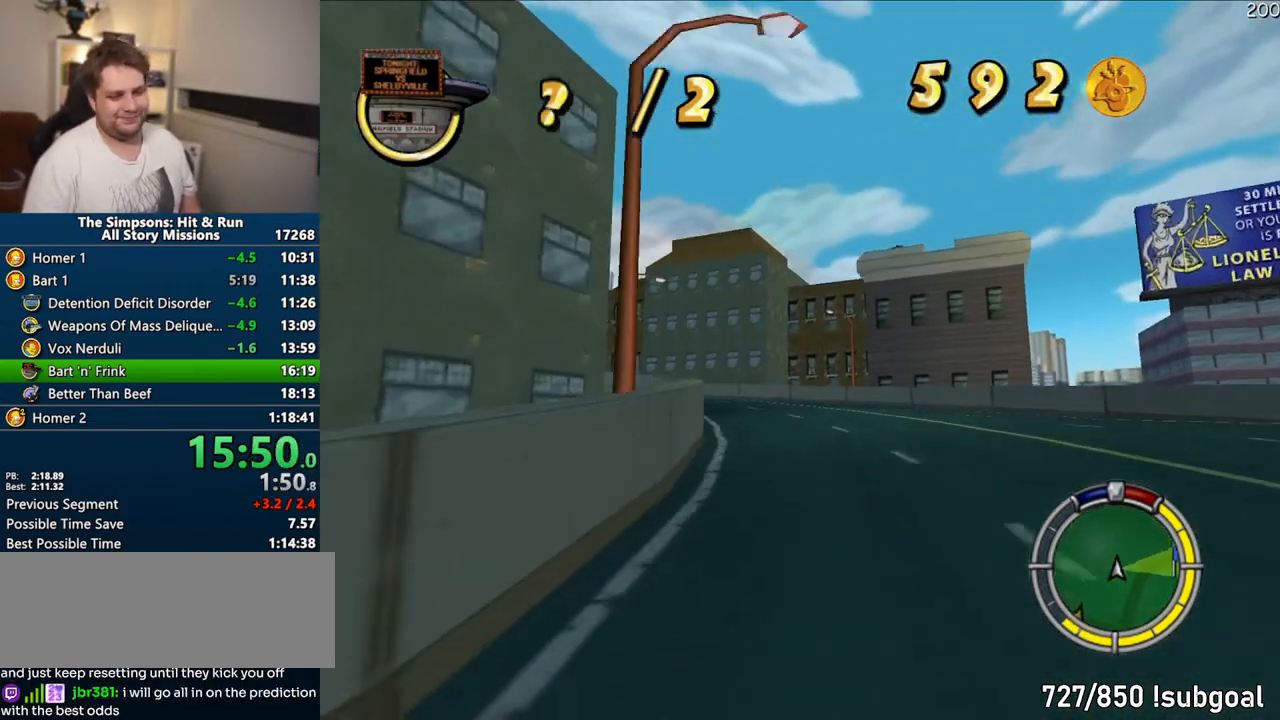
{"dt_ms": 500, "buttons": ["CROSS"], "left_stick": "center", "right_stick": "center", "events": [[50, "left_stick", "center"], [167, "left_stick", "up-left"], [383, "left_stick", "center"]]}
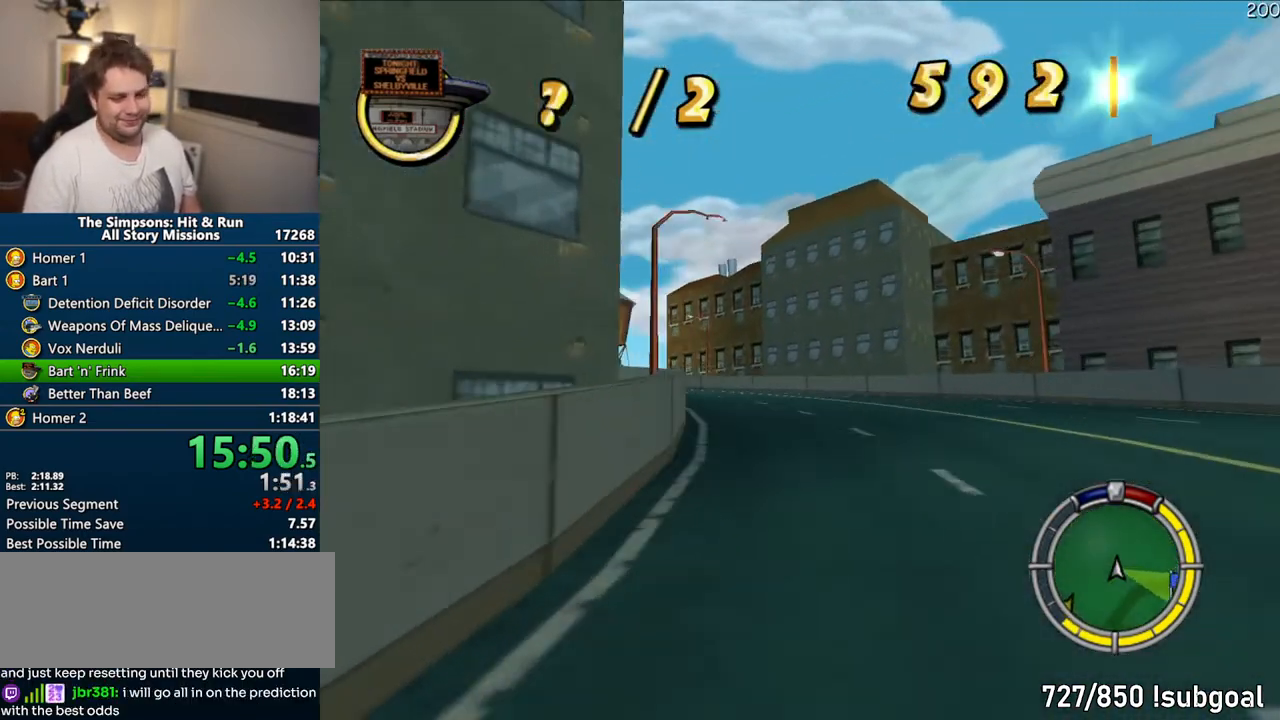
{"dt_ms": 500, "buttons": ["CROSS"], "left_stick": "center", "right_stick": "center", "events": [[67, "left_stick", "left"], [450, "left_stick", "center"]]}
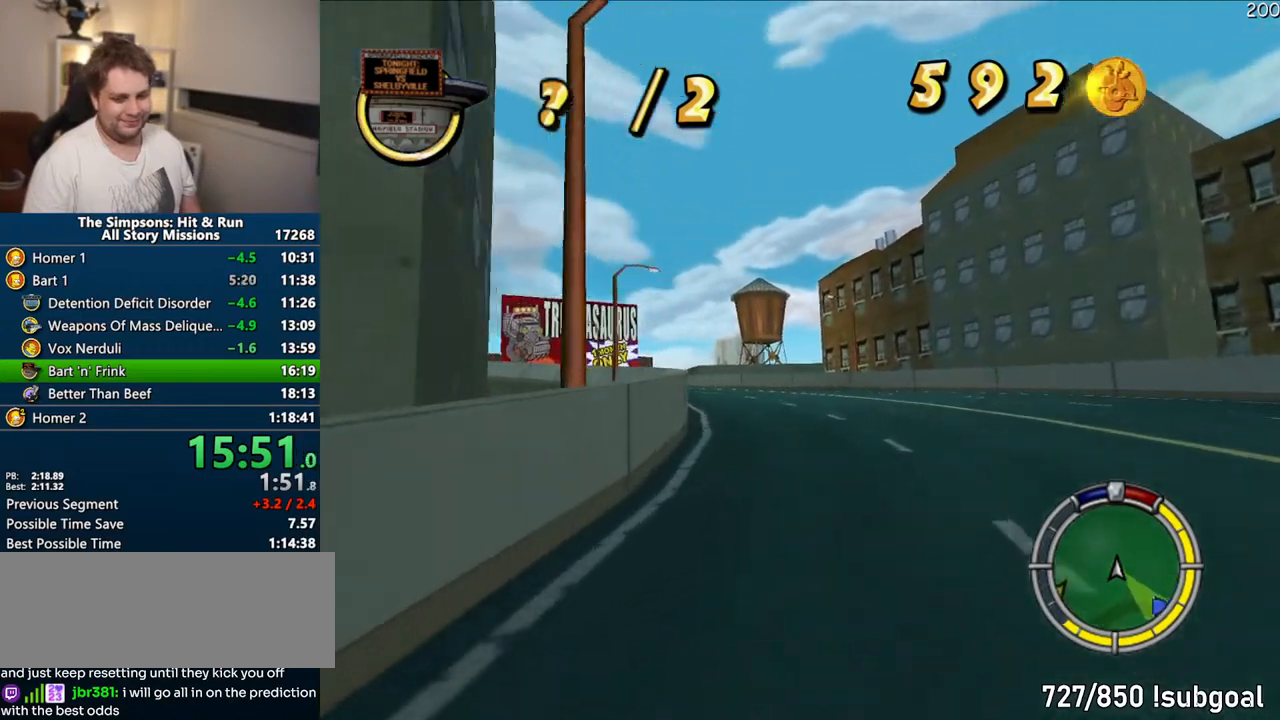
{"dt_ms": 500, "buttons": ["CROSS"], "left_stick": "center", "right_stick": "center"}
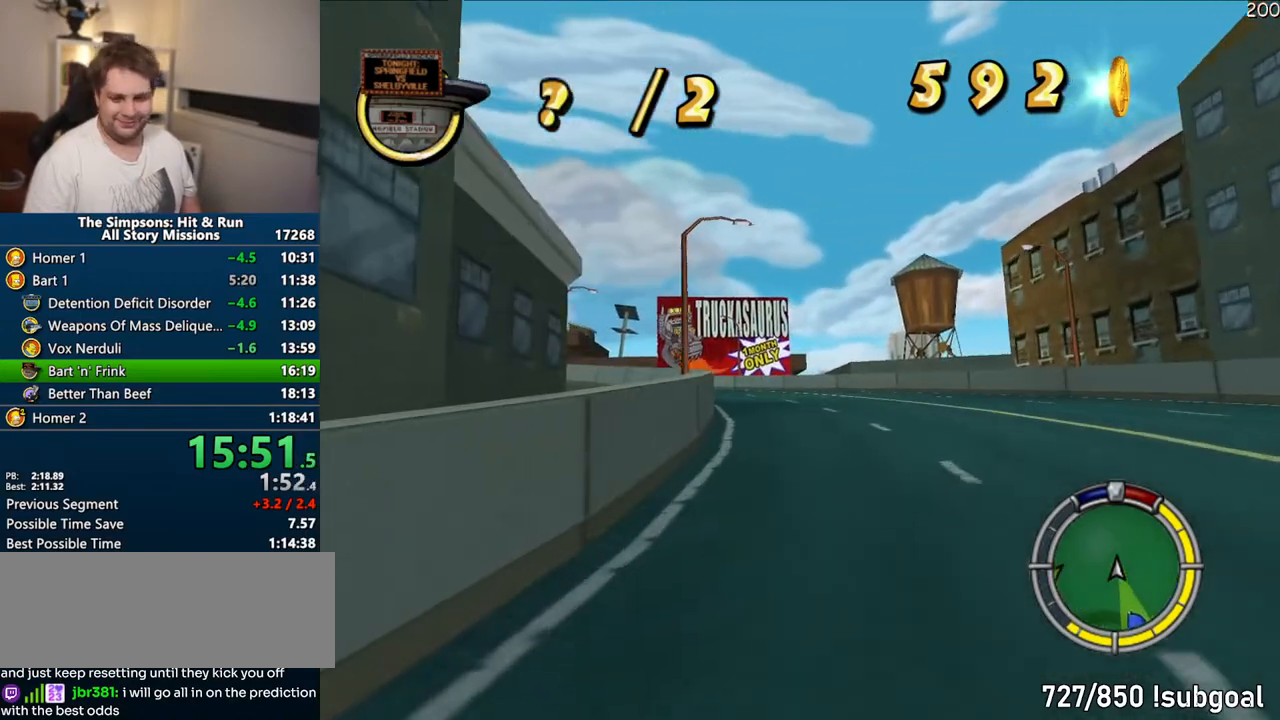
{"dt_ms": 500, "buttons": ["CROSS"], "left_stick": "center", "right_stick": "center", "events": [[100, "left_stick", "left"], [233, "left_stick", "center"]]}
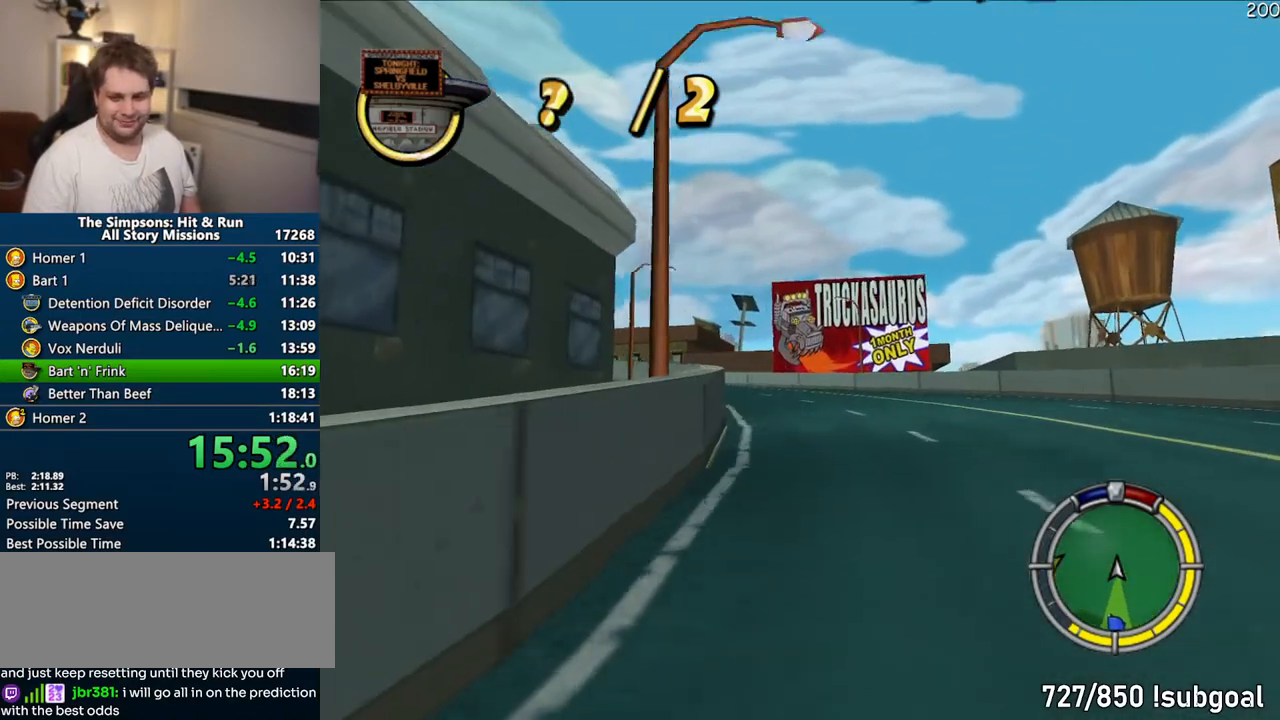
{"dt_ms": 500, "buttons": ["CROSS"], "left_stick": "center", "right_stick": "center", "events": [[250, "left_stick", "left"], [400, "left_stick", "center"]]}
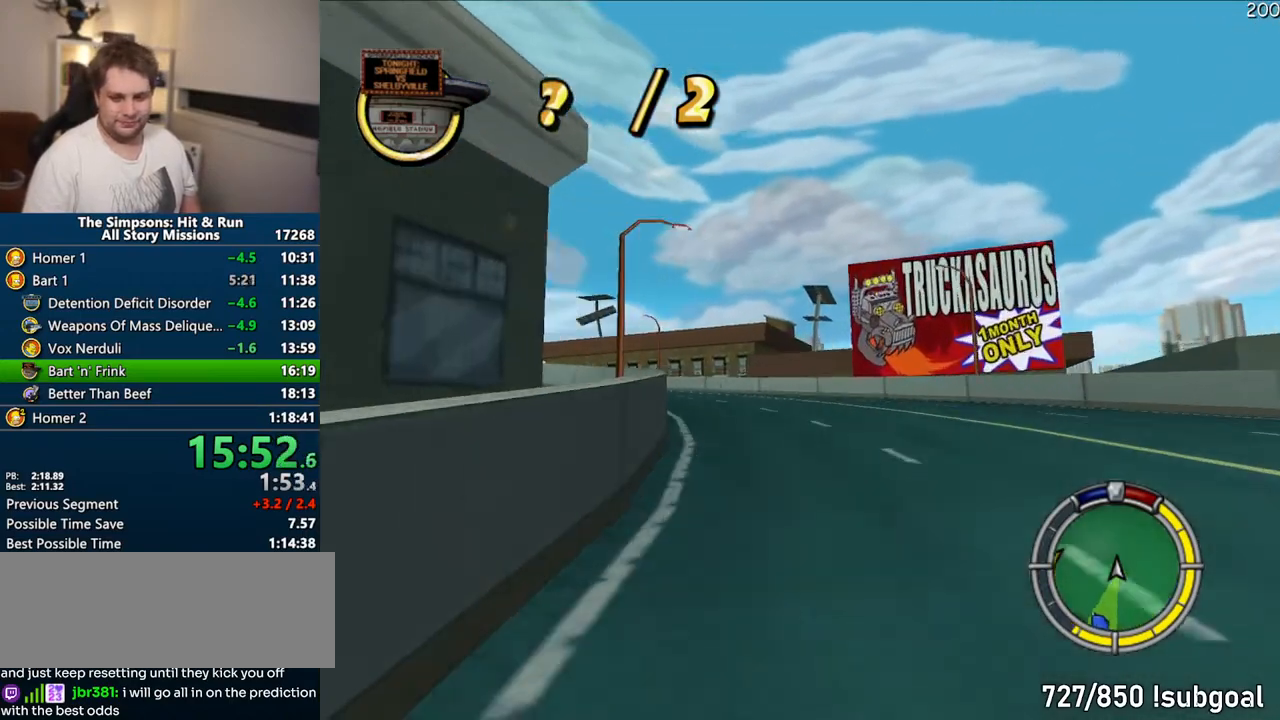
{"dt_ms": 500, "buttons": ["CROSS"], "left_stick": "left", "right_stick": "center", "events": [[67, "left_stick", "left"], [183, "left_stick", "center"], [350, "left_stick", "left"]]}
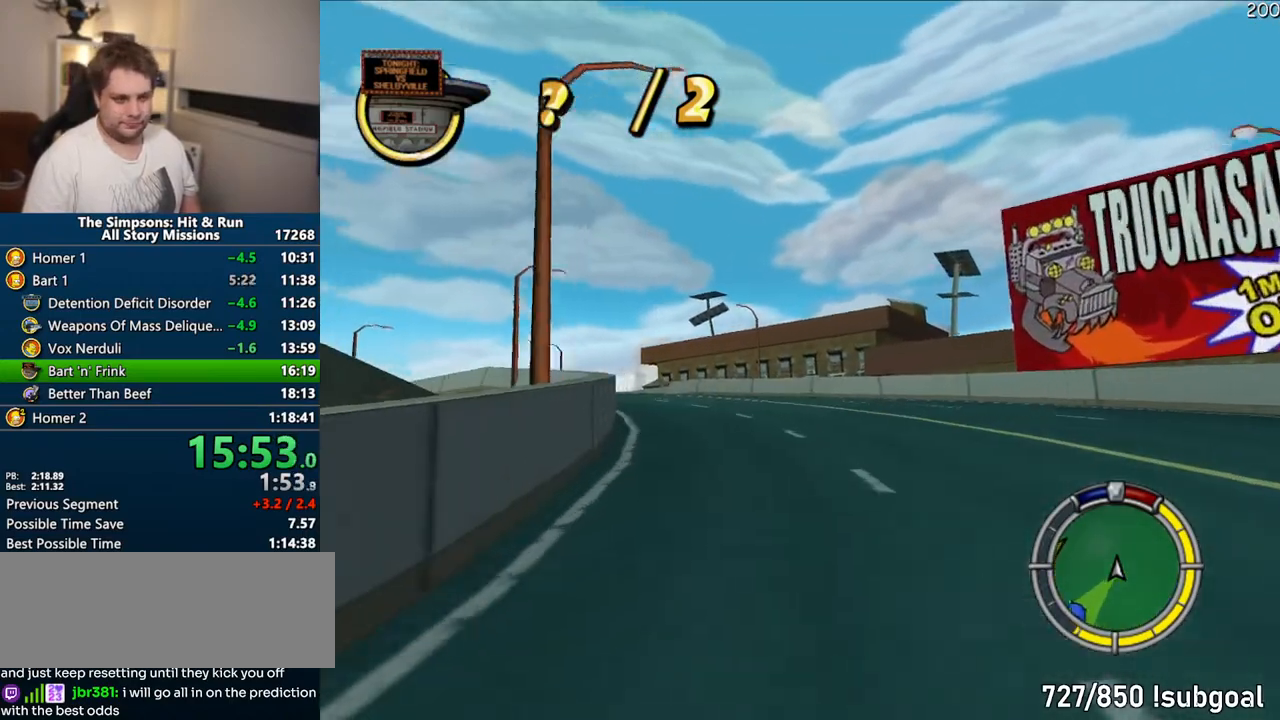
{"dt_ms": 500, "buttons": ["CROSS"], "left_stick": "center", "right_stick": "center", "events": [[233, "left_stick", "center"]]}
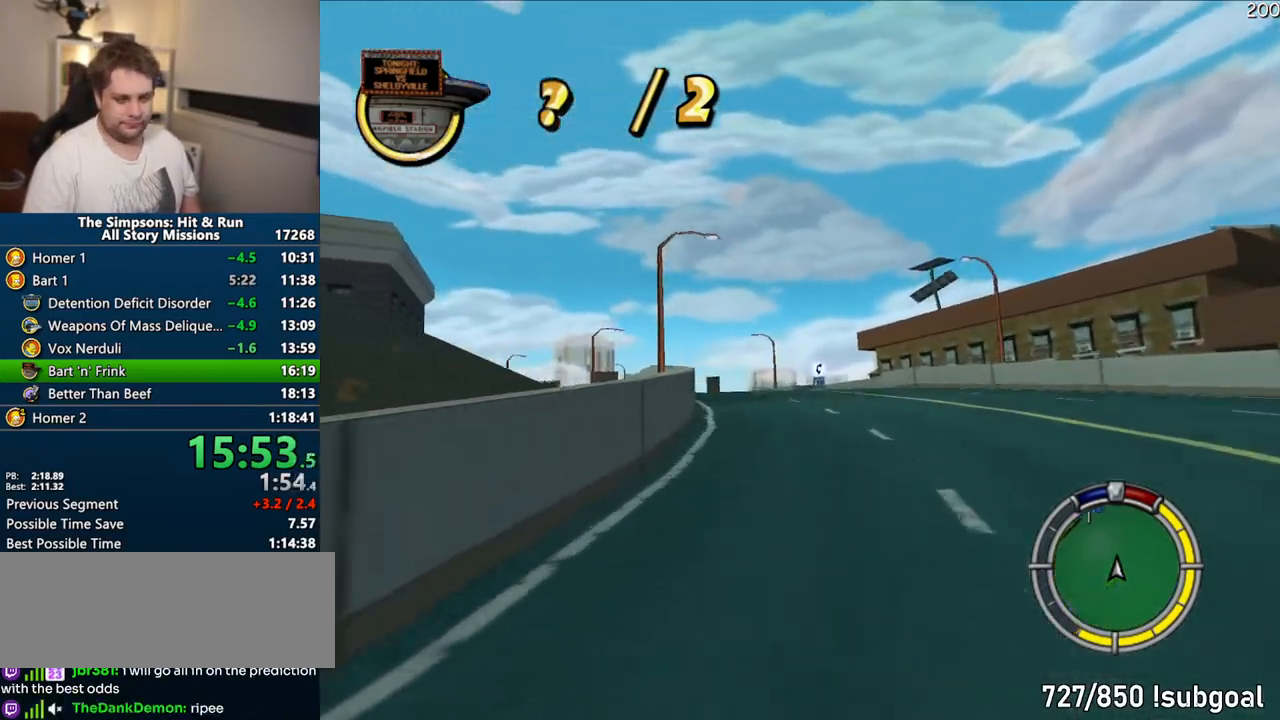
{"dt_ms": 500, "buttons": ["CROSS"], "left_stick": "center", "right_stick": "center", "events": [[317, "left_stick", "left"], [383, "left_stick", "center"]]}
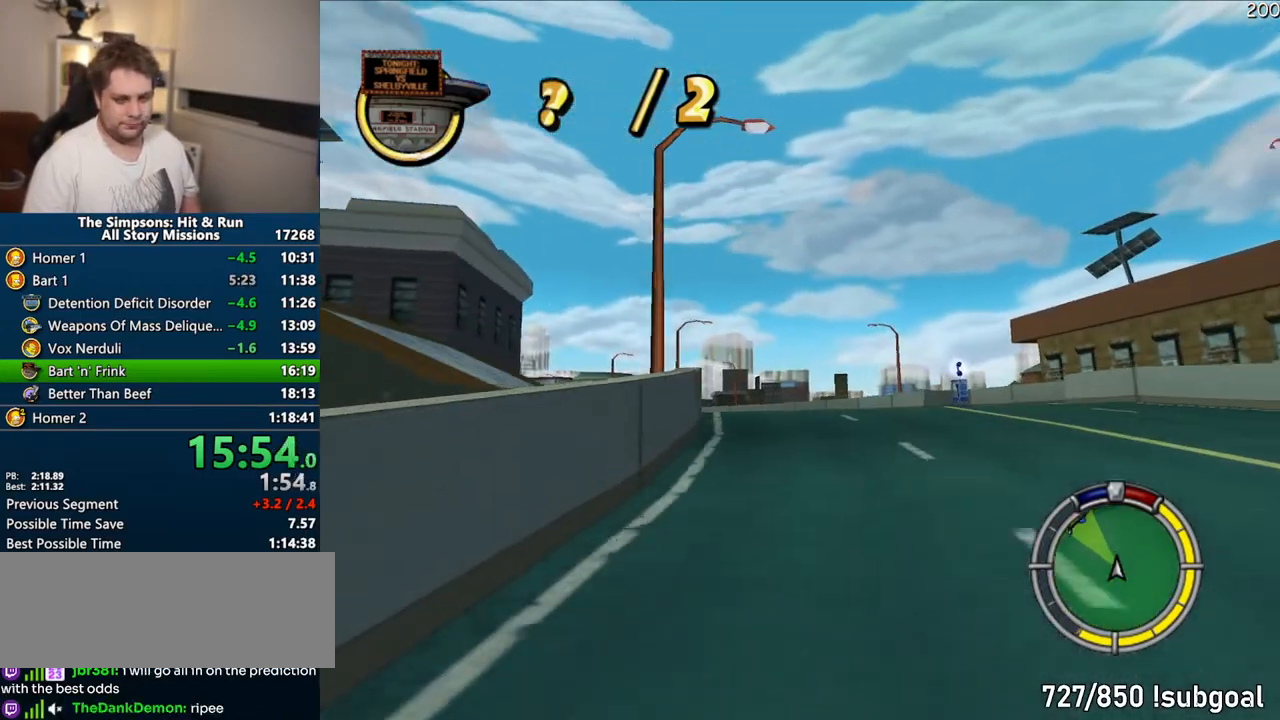
{"dt_ms": 500, "buttons": ["CROSS"], "left_stick": "center", "right_stick": "center", "events": [[67, "left_stick", "left"], [167, "left_stick", "center"], [367, "left_stick", "left"], [450, "left_stick", "center"]]}